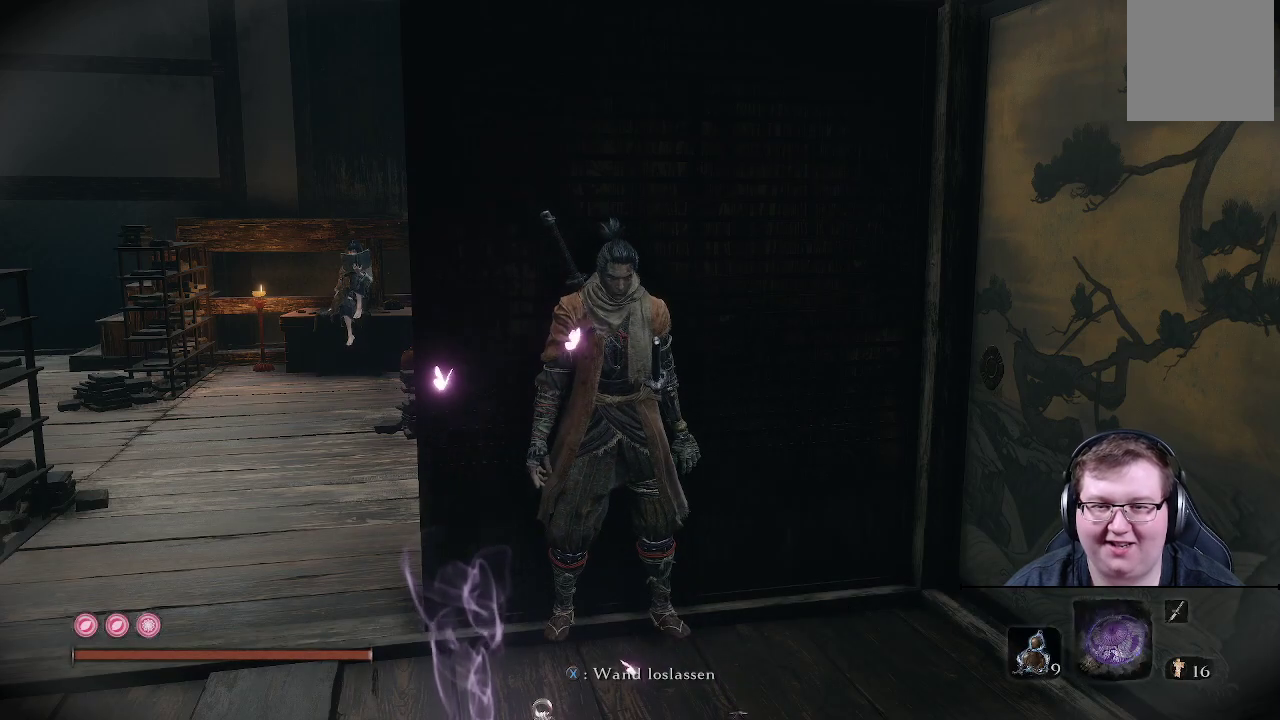
Gameplay with a controller (Xbox layout); each line is a JSON object with the inputs held at the frame after it. "events" lists button and stick changes between this image and that frame as [ms after this image, input, new state], when the widget could be followed in between. Not read: L3 R3.
{"buttons": [], "left_stick": "center", "right_stick": "left", "events": [[317, "right_stick", "left"]]}
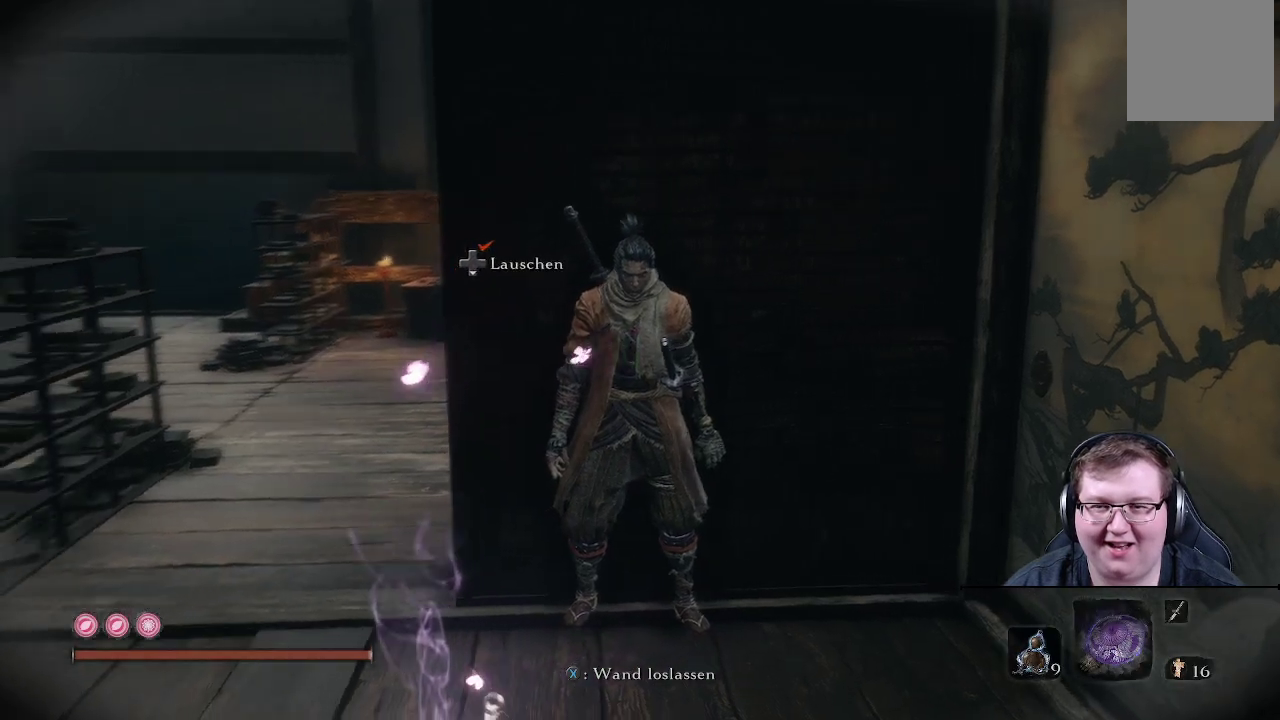
{"buttons": [], "left_stick": "left", "right_stick": "left", "events": [[200, "right_stick", "center"], [417, "left_stick", "left"], [483, "right_stick", "left"]]}
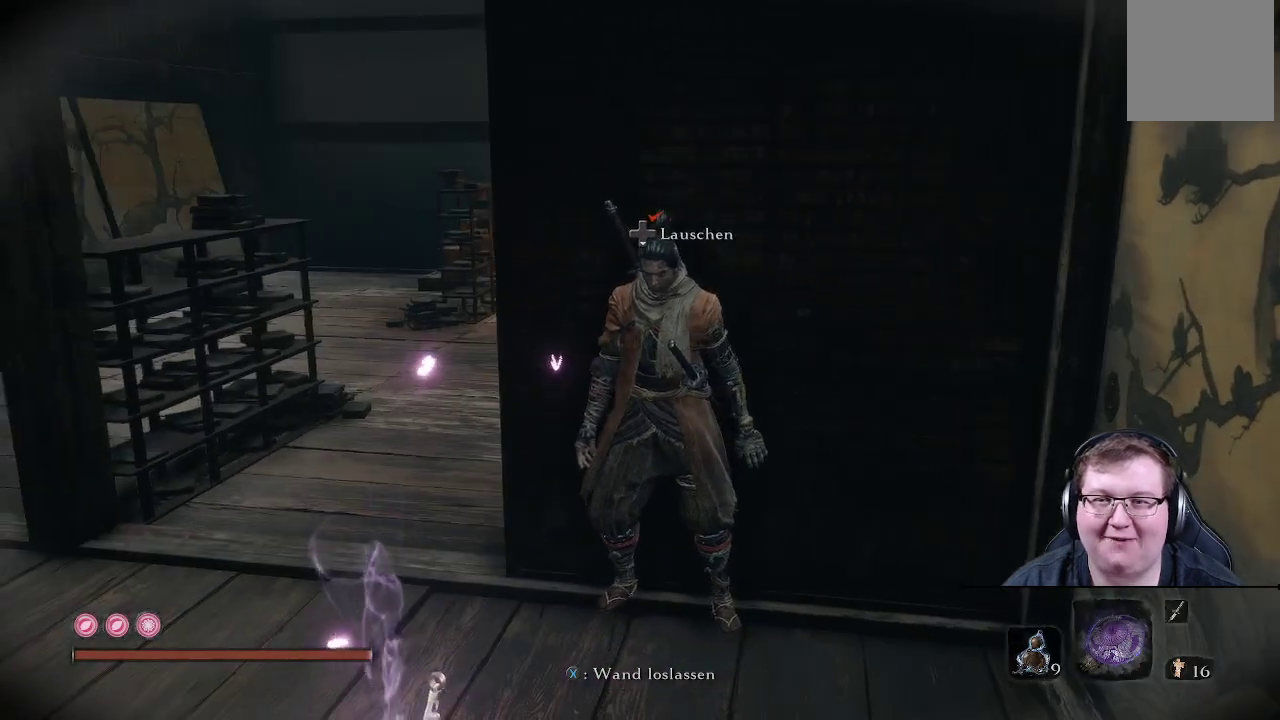
{"buttons": [], "left_stick": "up-left", "right_stick": "left", "events": [[250, "left_stick", "up-left"]]}
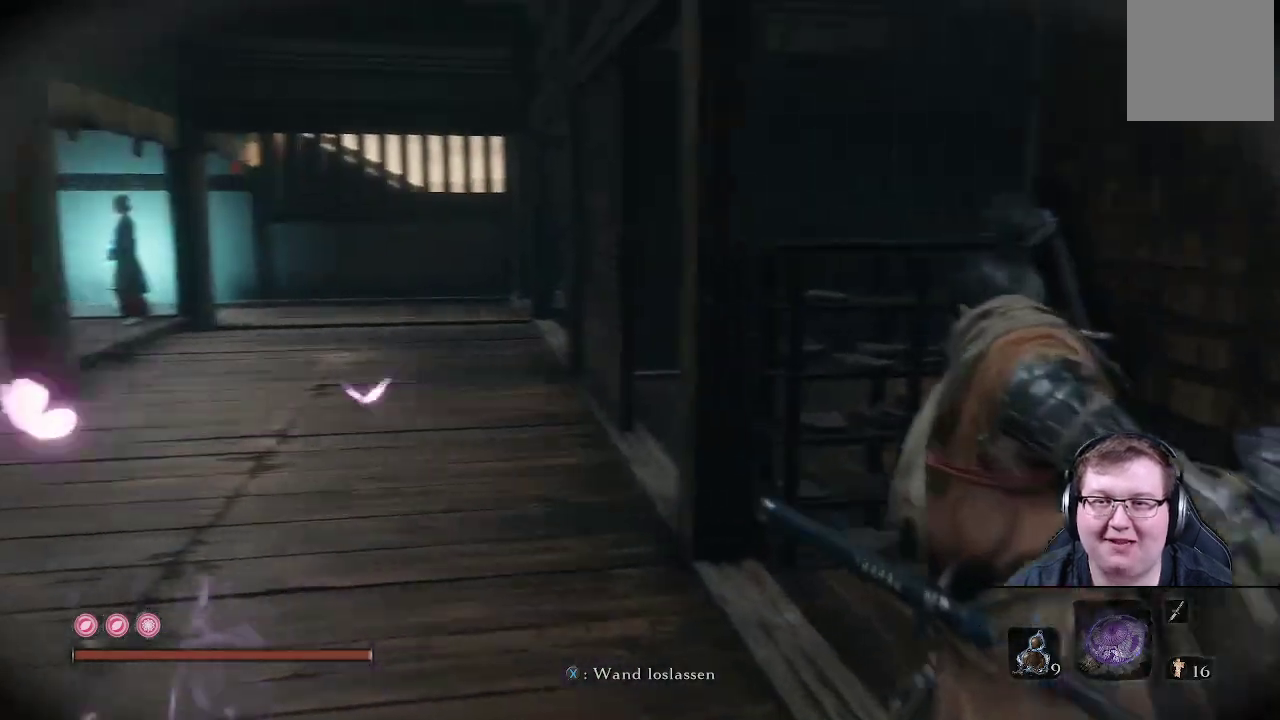
{"buttons": [], "left_stick": "up-left", "right_stick": "center", "events": [[83, "right_stick", "center"]]}
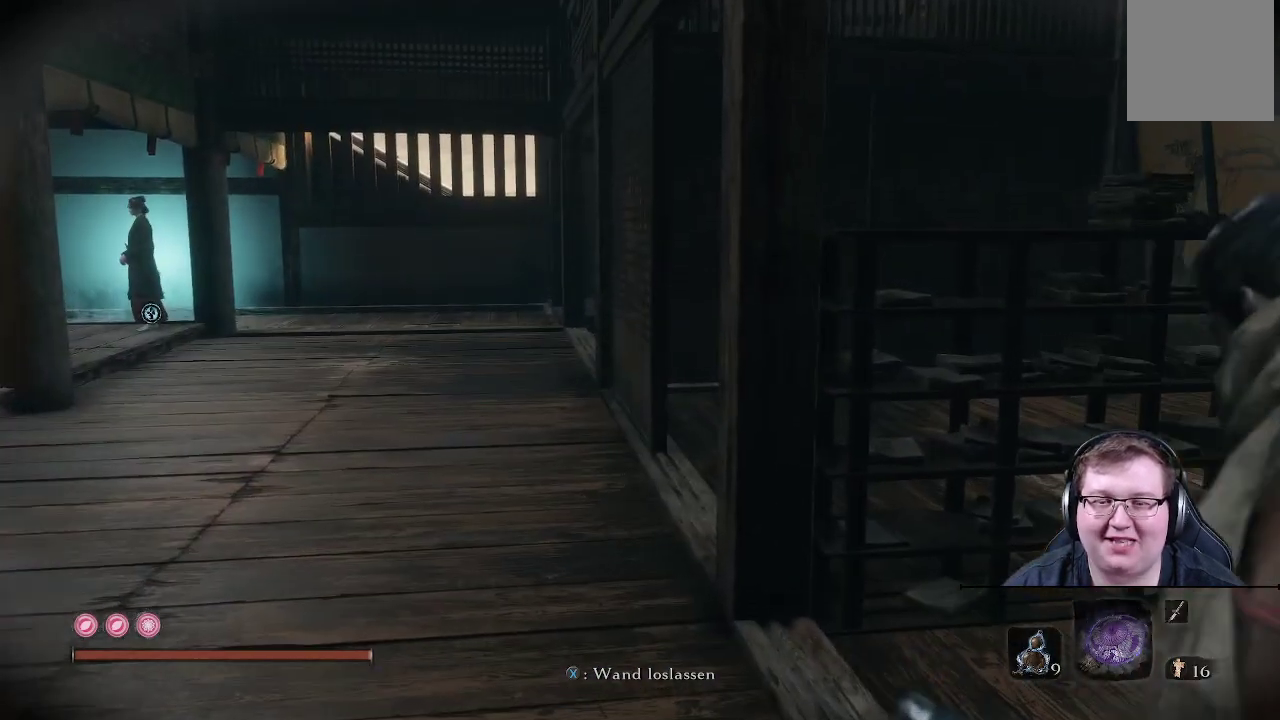
{"buttons": [], "left_stick": "up-left", "right_stick": "right", "events": [[83, "X", "down"], [183, "X", "up"], [450, "right_stick", "right"]]}
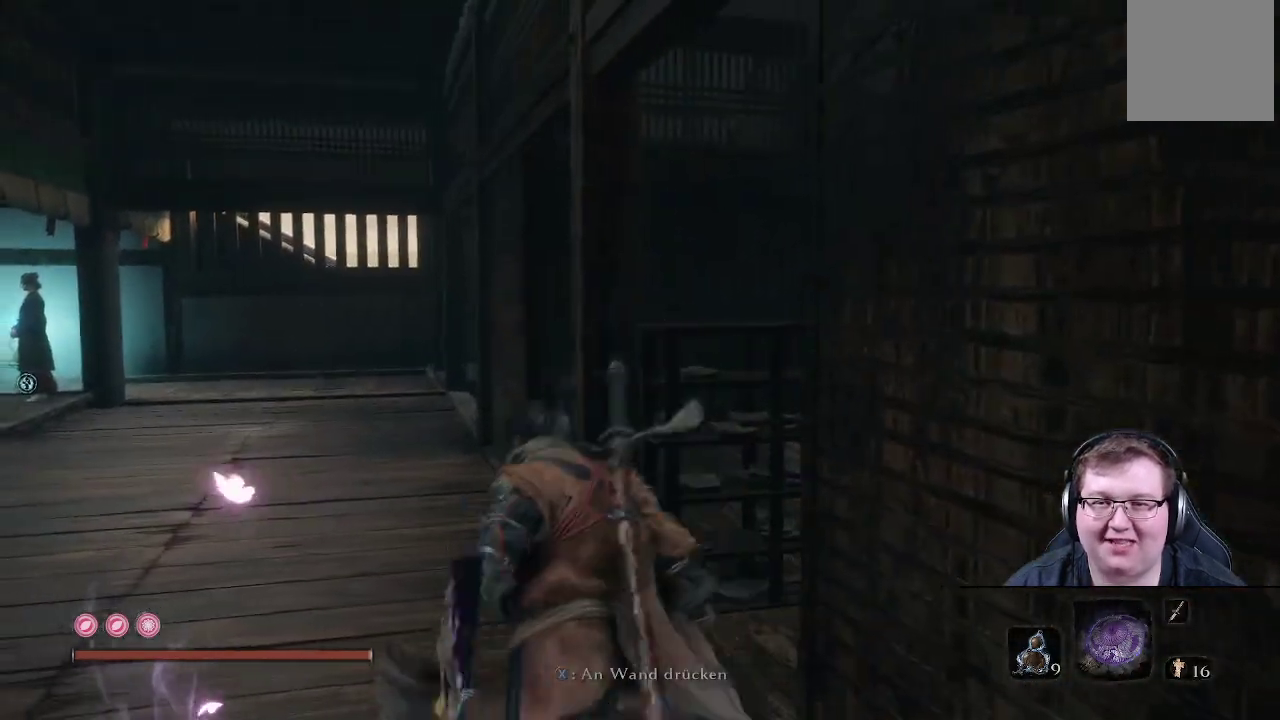
{"buttons": [], "left_stick": "up", "right_stick": "right", "events": [[267, "right_stick", "center"], [417, "left_stick", "up"], [433, "right_stick", "right"]]}
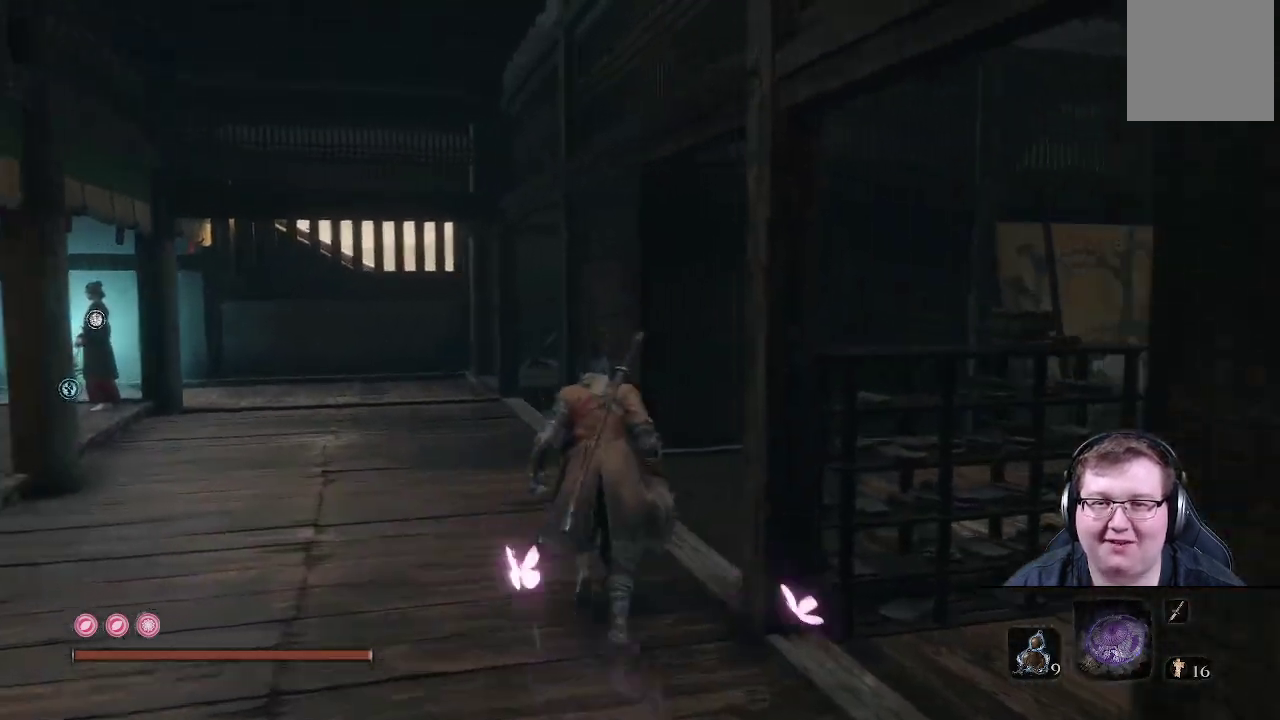
{"buttons": [], "left_stick": "up-right", "right_stick": "left", "events": [[133, "right_stick", "center"], [267, "right_stick", "left"], [333, "left_stick", "up-right"]]}
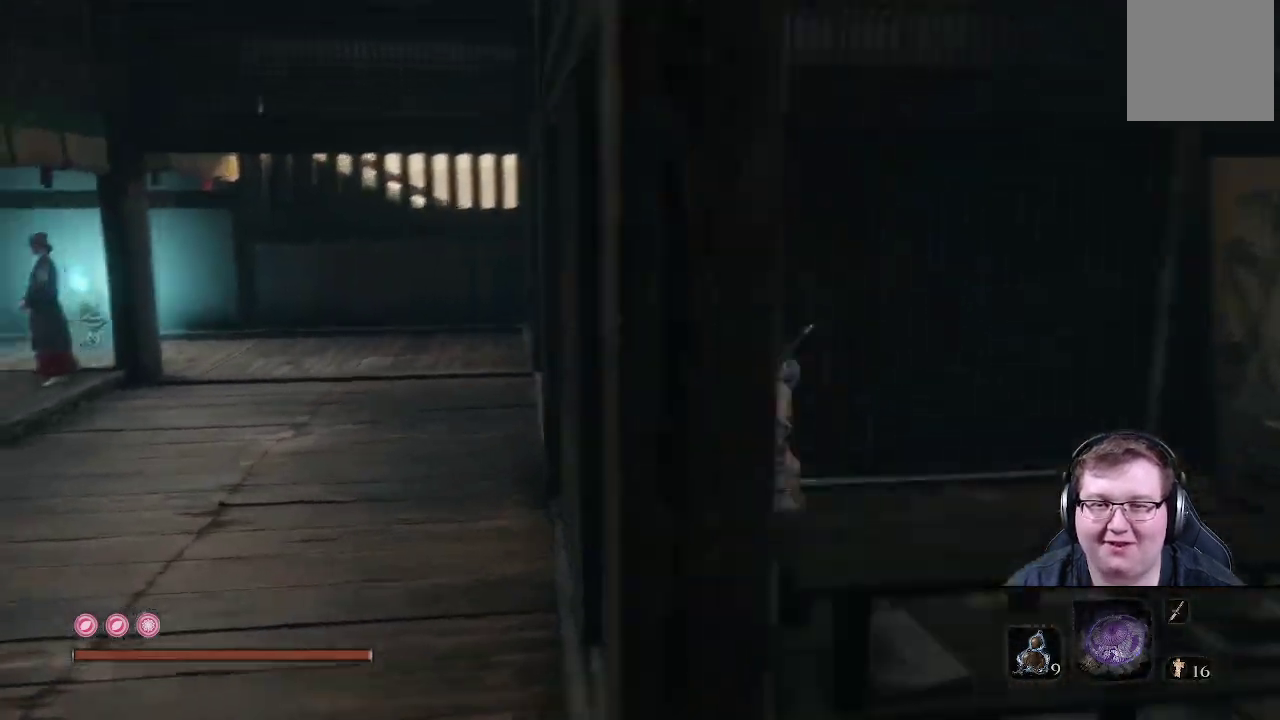
{"buttons": [], "left_stick": "up-left", "right_stick": "left", "events": [[67, "left_stick", "up"], [167, "left_stick", "up-left"]]}
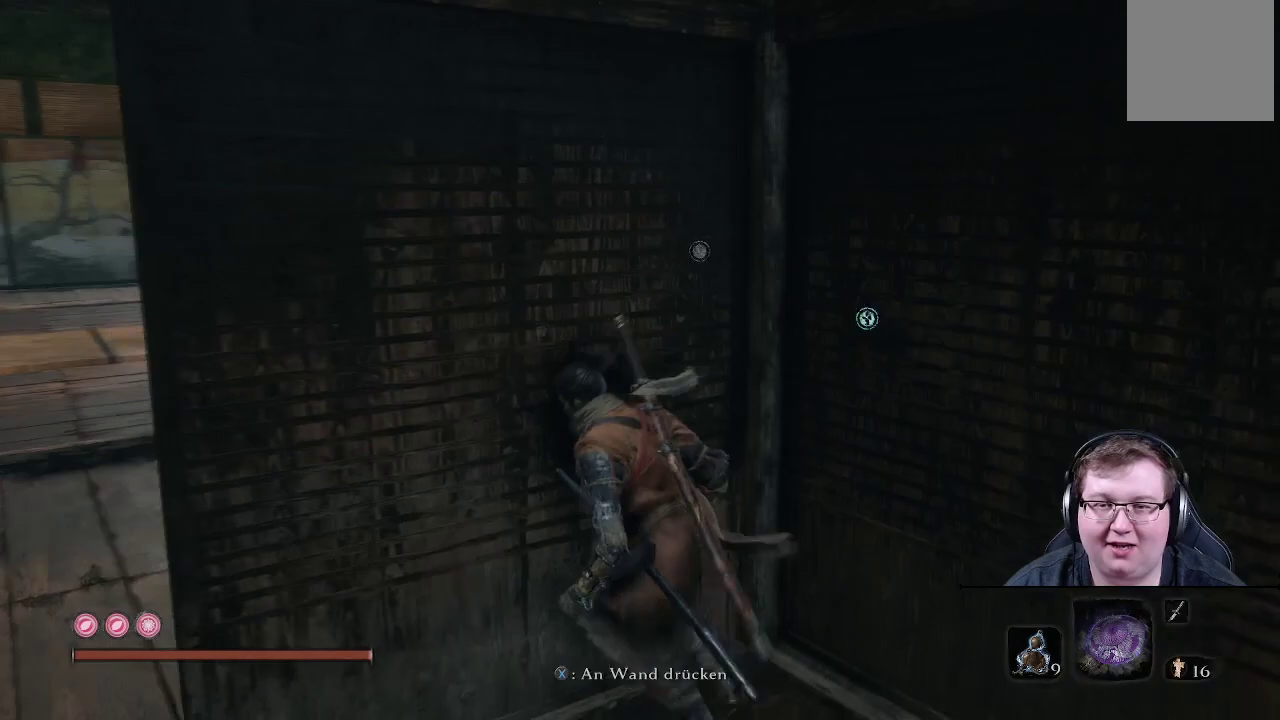
{"buttons": [], "left_stick": "left", "right_stick": "center", "events": [[17, "left_stick", "center"], [50, "right_stick", "center"], [267, "left_stick", "left"]]}
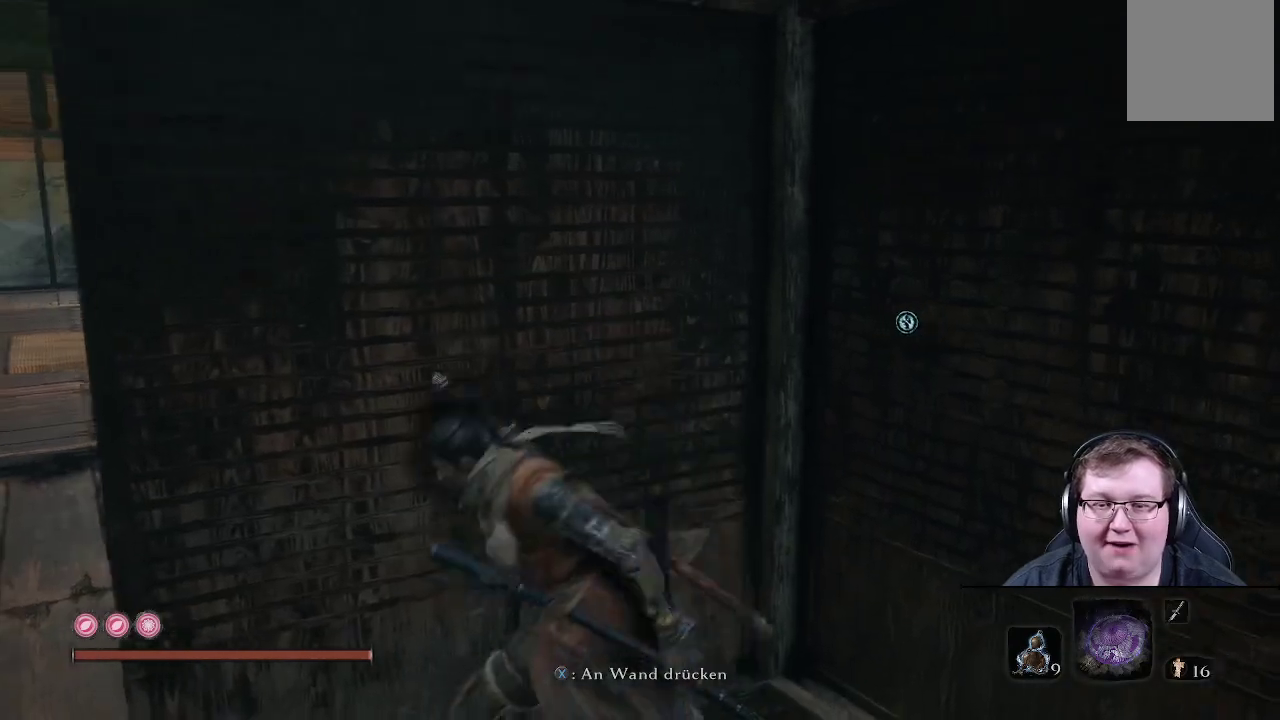
{"buttons": [], "left_stick": "center", "right_stick": "right", "events": [[117, "X", "down"], [200, "left_stick", "up"], [250, "X", "up"], [300, "left_stick", "center"], [483, "right_stick", "right"]]}
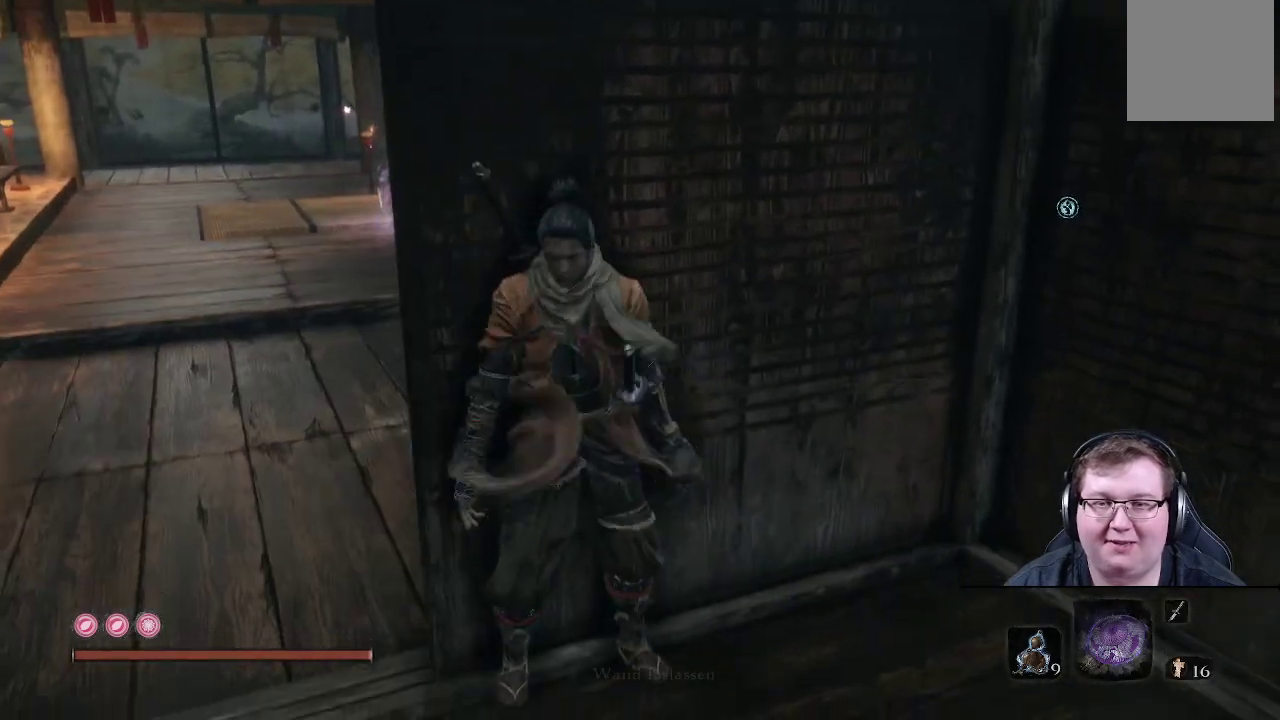
{"buttons": [], "left_stick": "center", "right_stick": "right", "events": []}
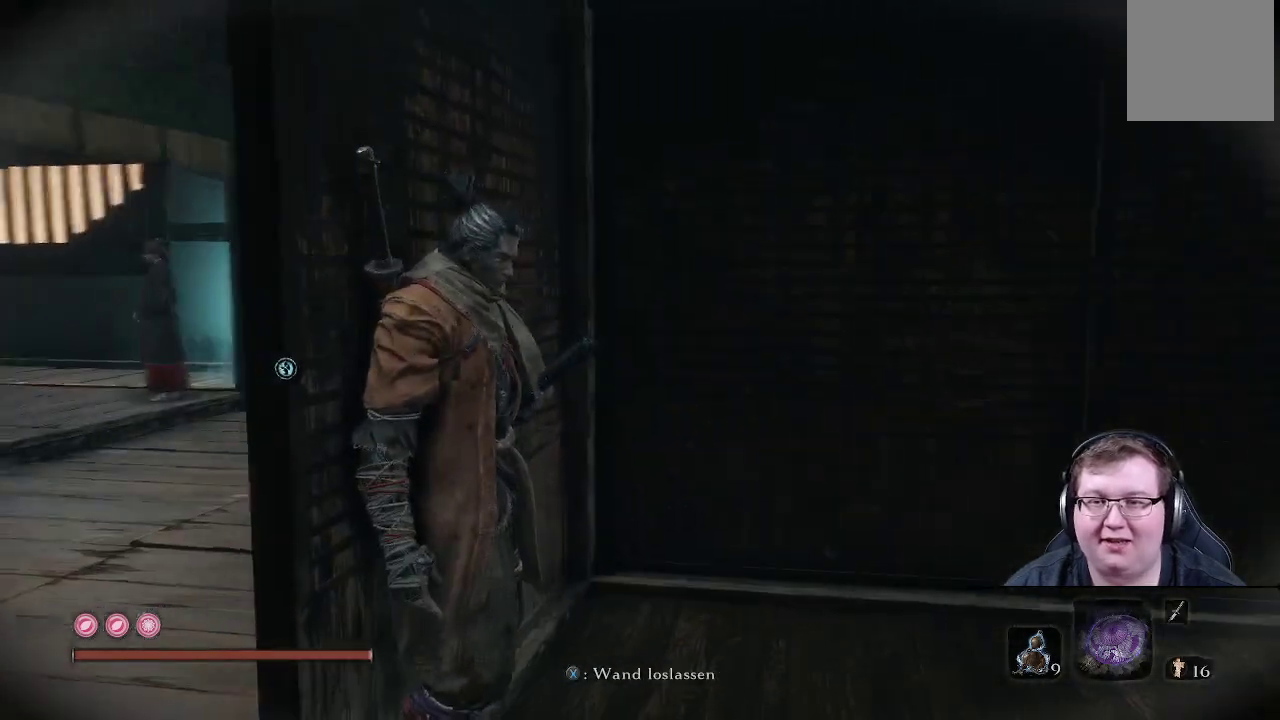
{"buttons": [], "left_stick": "center", "right_stick": "center", "events": [[50, "right_stick", "center"], [300, "right_stick", "left"], [450, "right_stick", "center"]]}
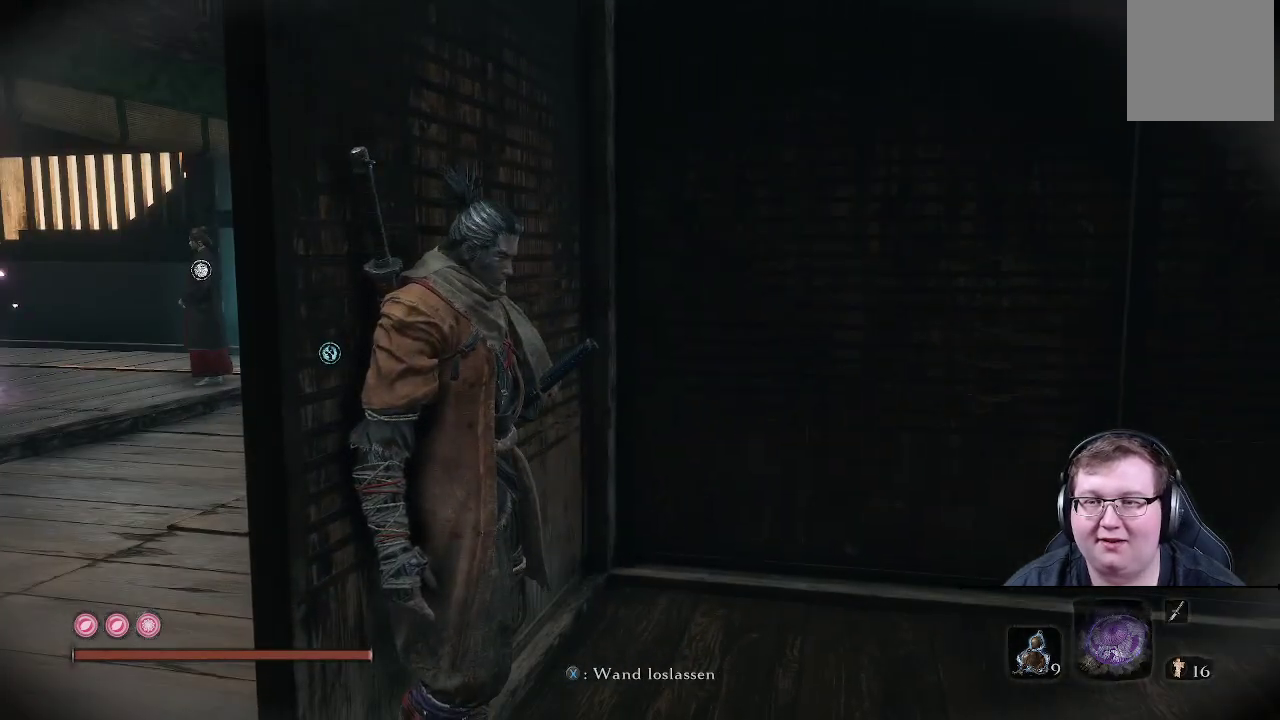
{"buttons": [], "left_stick": "center", "right_stick": "center", "events": []}
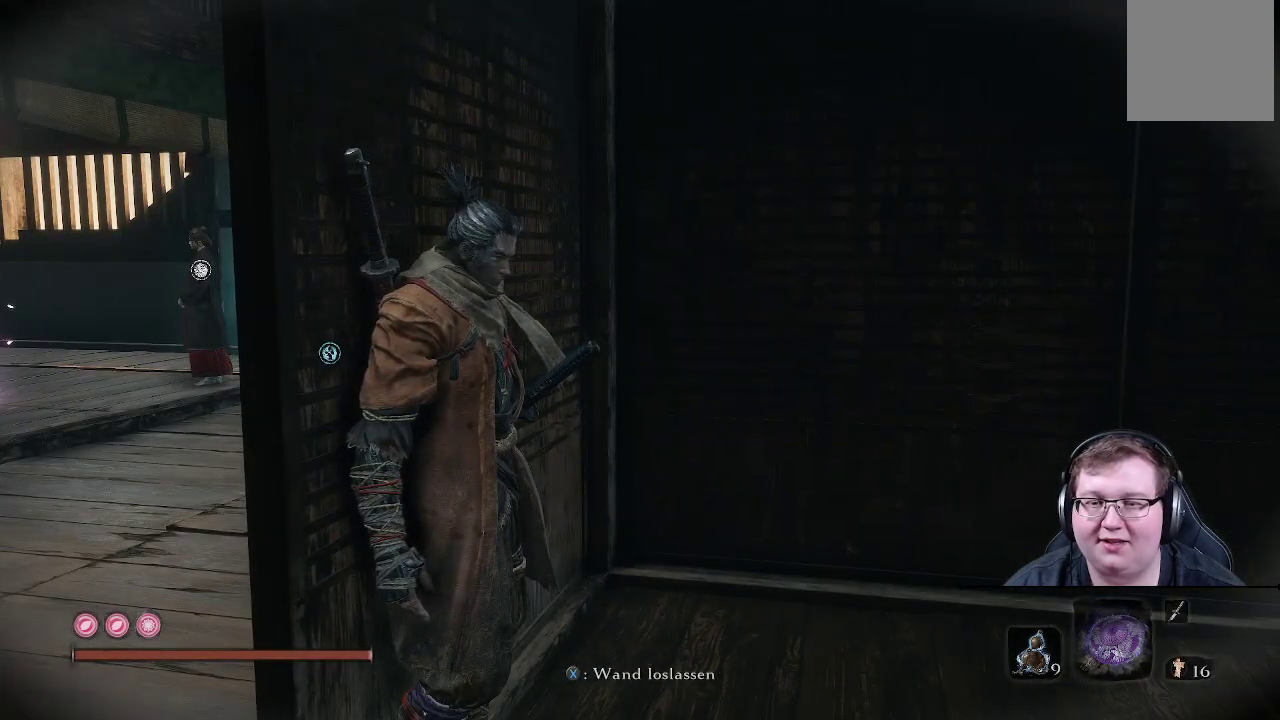
{"buttons": [], "left_stick": "center", "right_stick": "center", "events": [[17, "left_stick", "left"], [300, "left_stick", "center"]]}
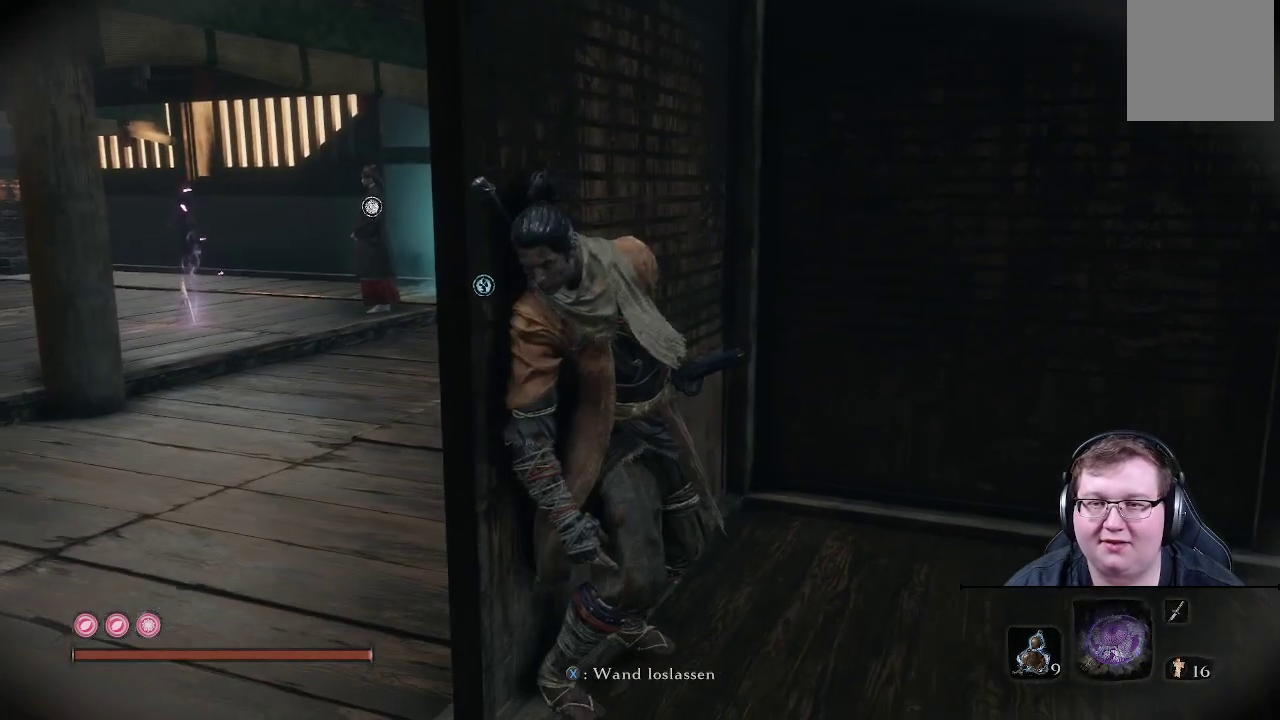
{"buttons": ["X"], "left_stick": "center", "right_stick": "center", "events": [[383, "X", "down"]]}
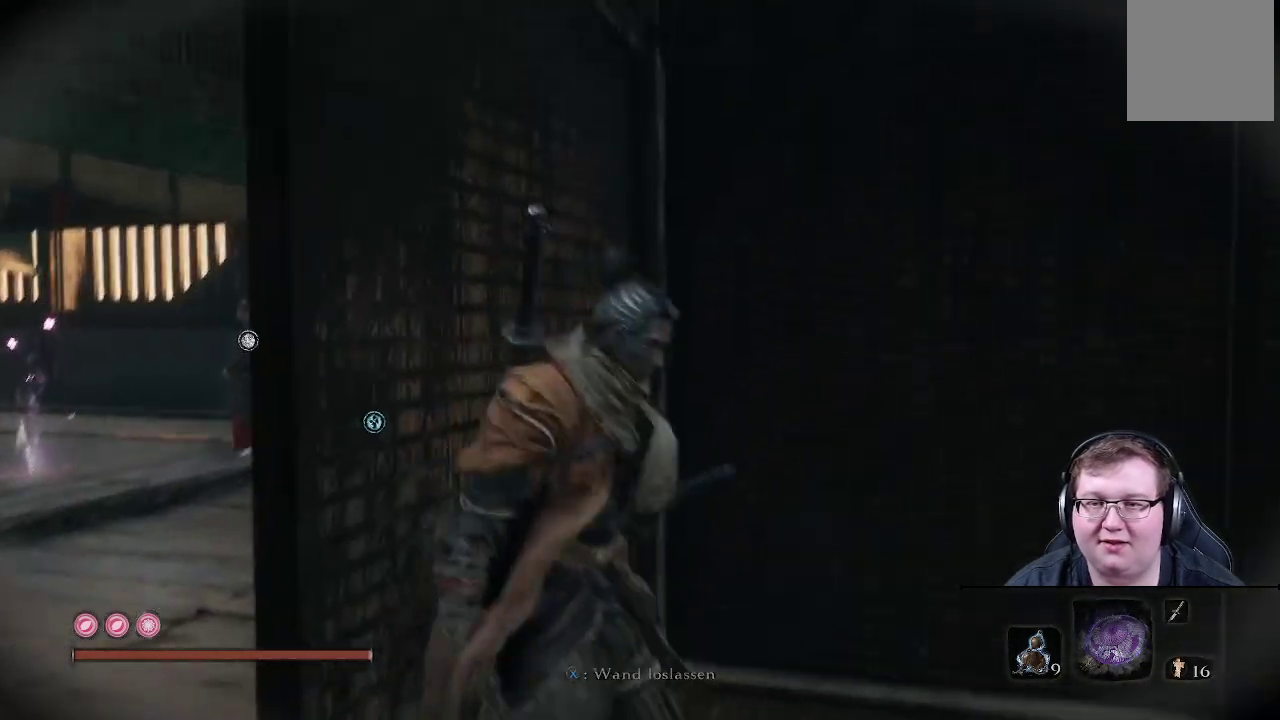
{"buttons": [], "left_stick": "down-left", "right_stick": "right", "events": [[33, "X", "up"], [250, "left_stick", "down-left"], [250, "right_stick", "right"]]}
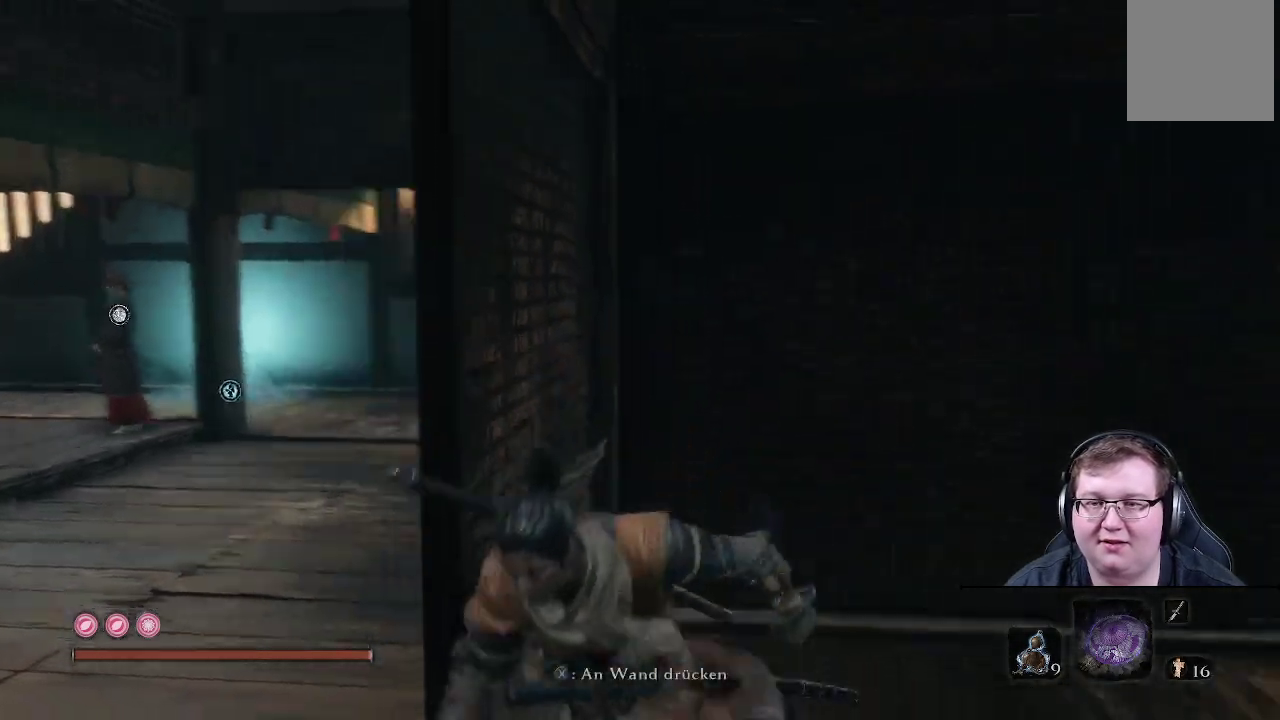
{"buttons": [], "left_stick": "up-left", "right_stick": "right", "events": [[83, "left_stick", "left"], [200, "left_stick", "up-left"]]}
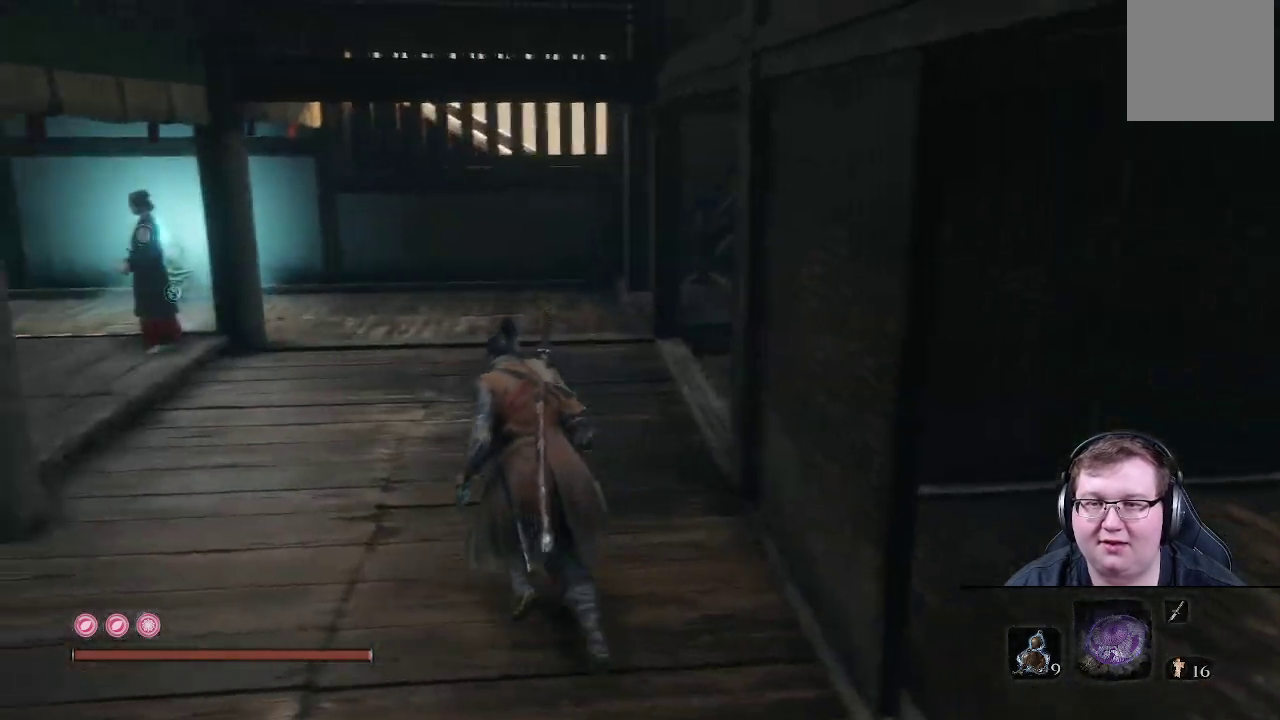
{"buttons": [], "left_stick": "up", "right_stick": "right", "events": [[317, "left_stick", "up"]]}
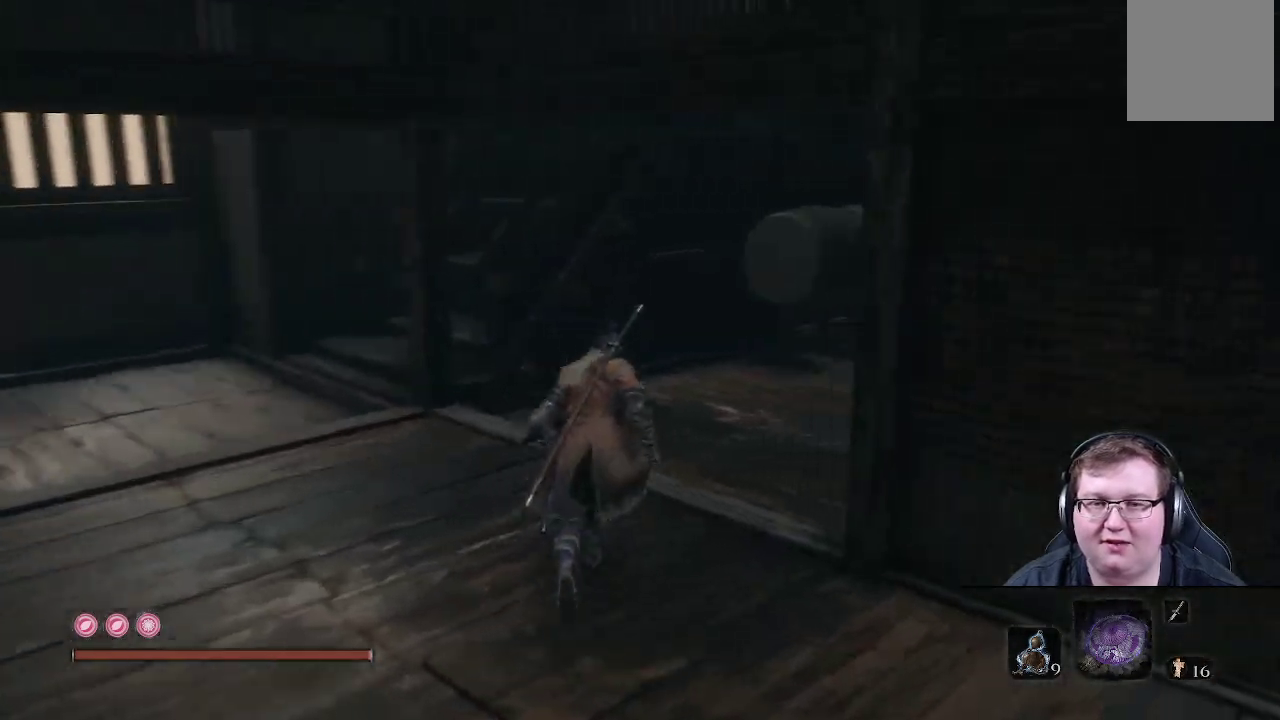
{"buttons": [], "left_stick": "up", "right_stick": "right", "events": []}
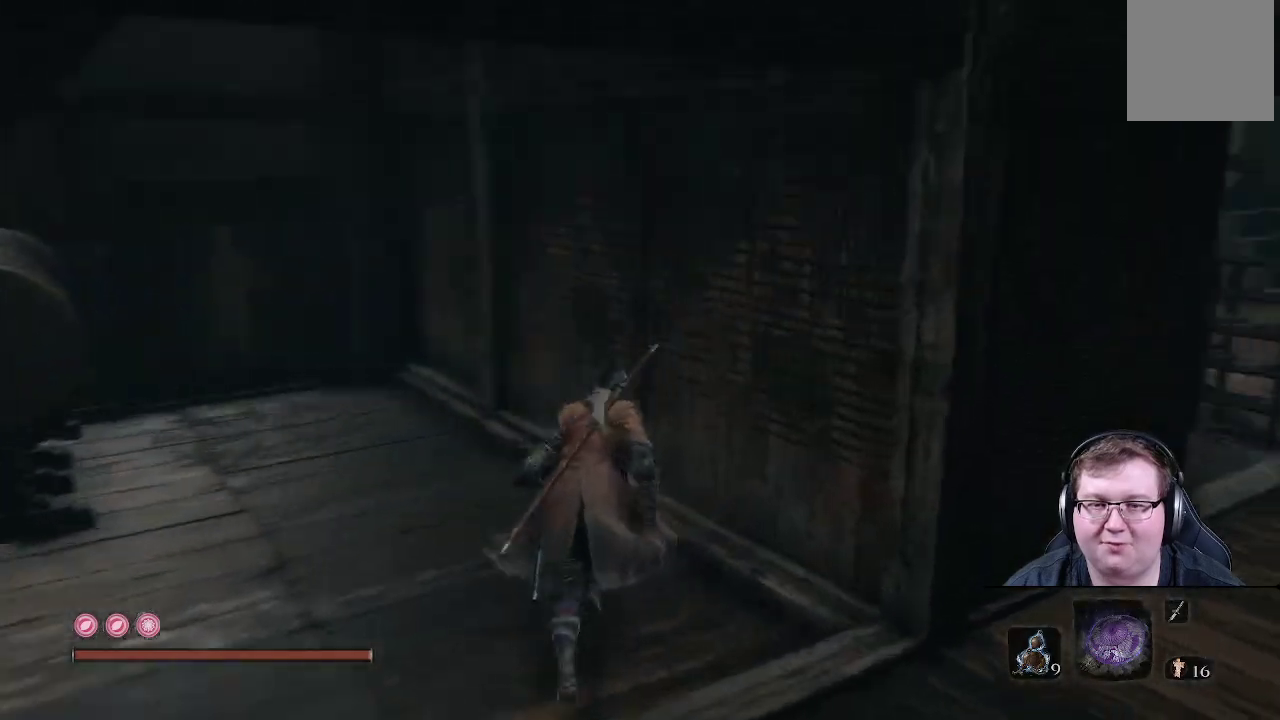
{"buttons": [], "left_stick": "down", "right_stick": "right", "events": [[200, "left_stick", "left"], [250, "left_stick", "down-left"], [483, "left_stick", "down"]]}
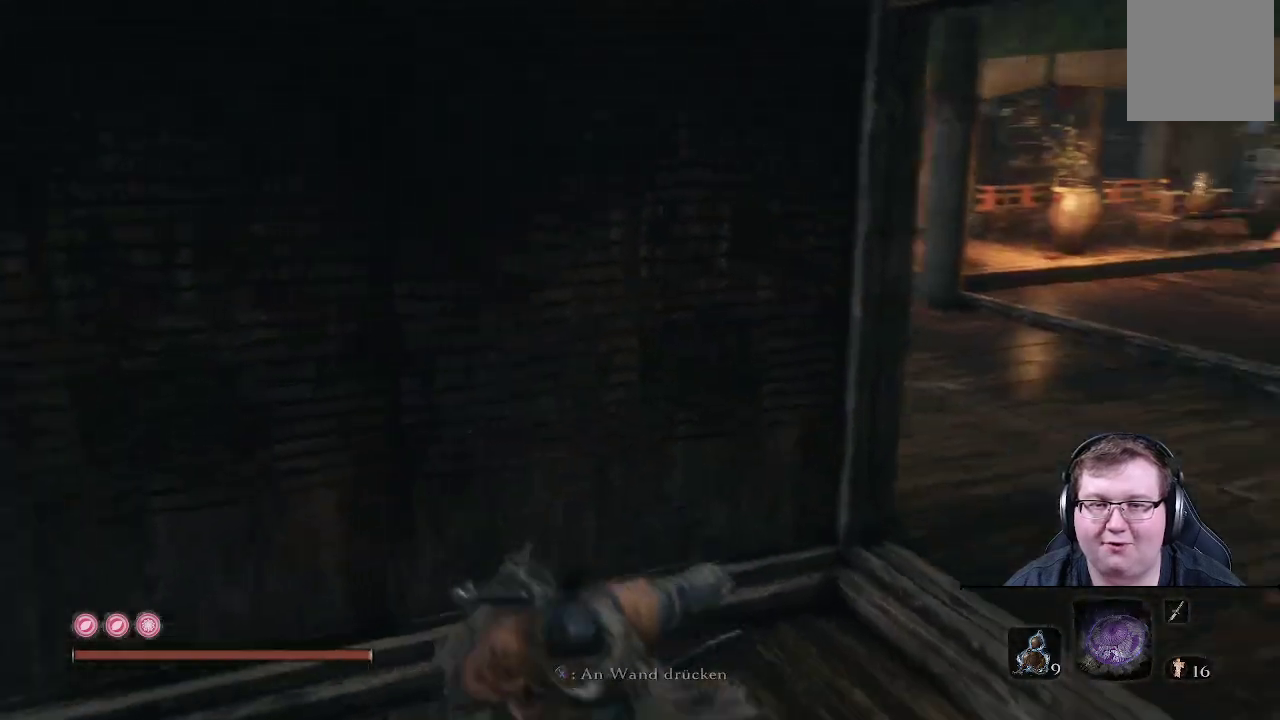
{"buttons": [], "left_stick": "up-right", "right_stick": "right", "events": [[183, "left_stick", "down-right"], [367, "left_stick", "right"], [467, "left_stick", "up-right"]]}
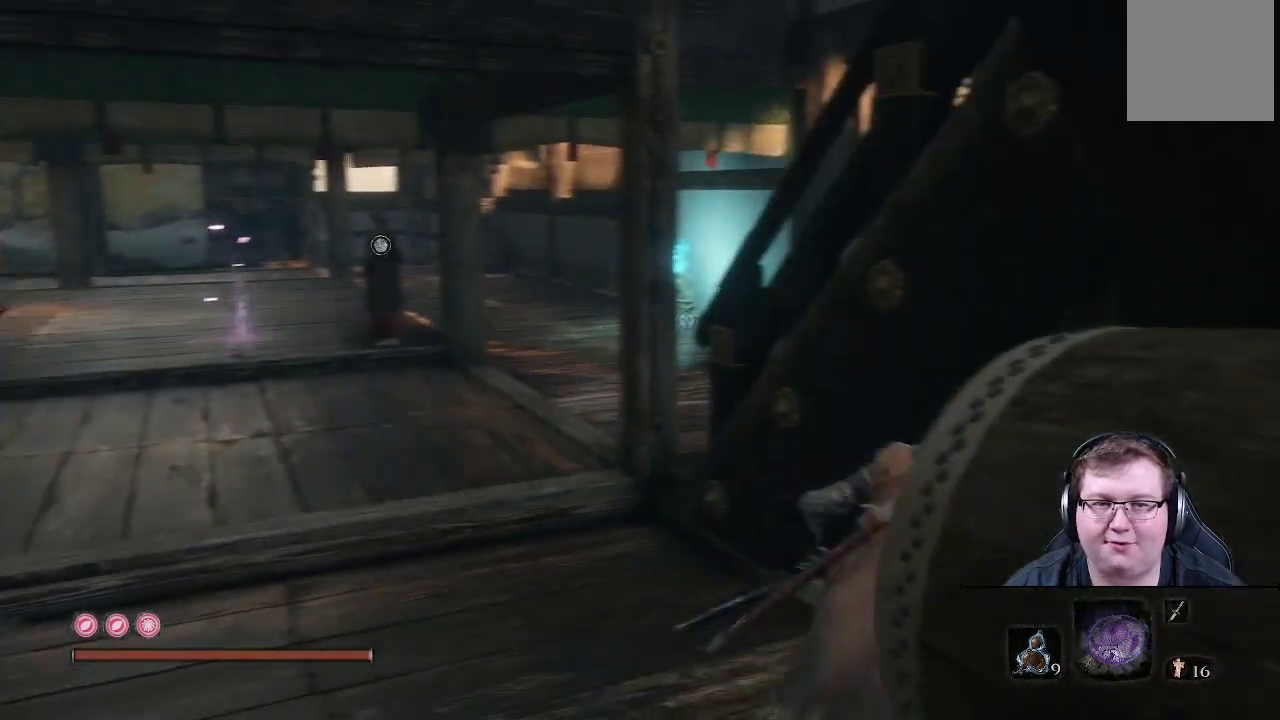
{"buttons": [], "left_stick": "left", "right_stick": "center", "events": [[67, "right_stick", "up-right"], [83, "left_stick", "up"], [200, "left_stick", "left"], [400, "right_stick", "center"]]}
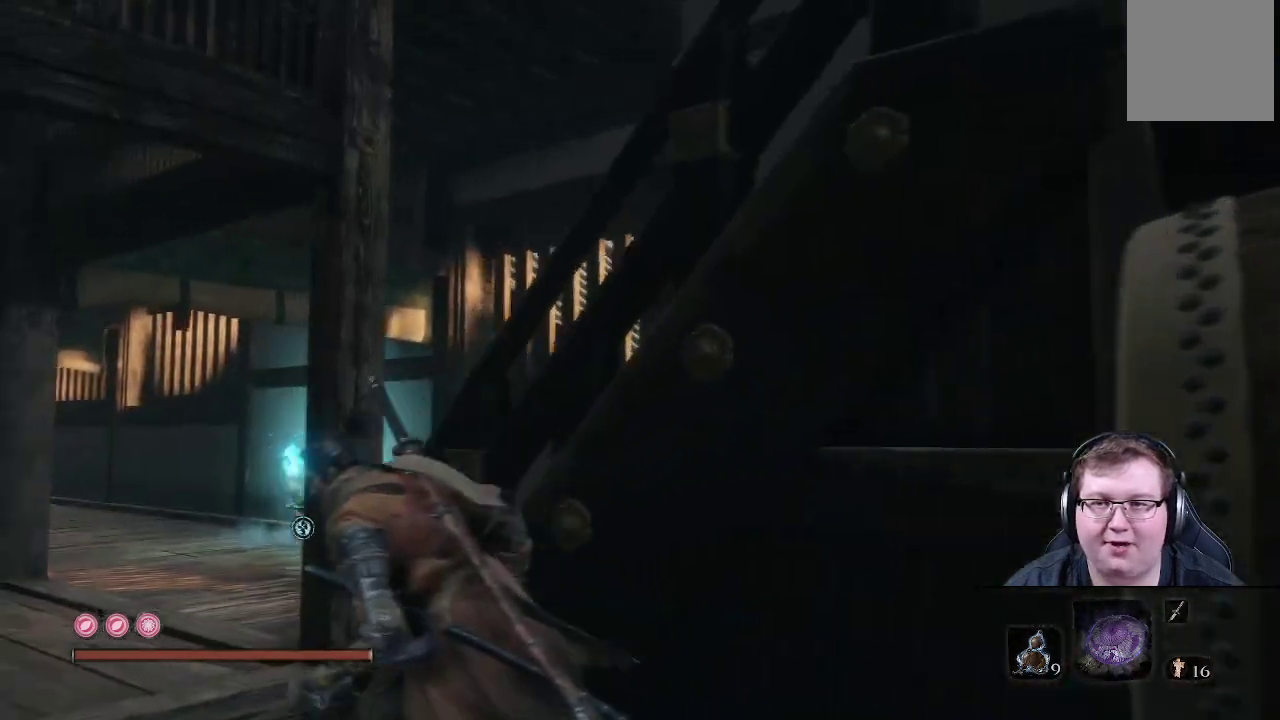
{"buttons": [], "left_stick": "up", "right_stick": "up-right", "events": [[50, "left_stick", "up-left"], [200, "right_stick", "right"], [283, "left_stick", "up"], [417, "right_stick", "up-right"]]}
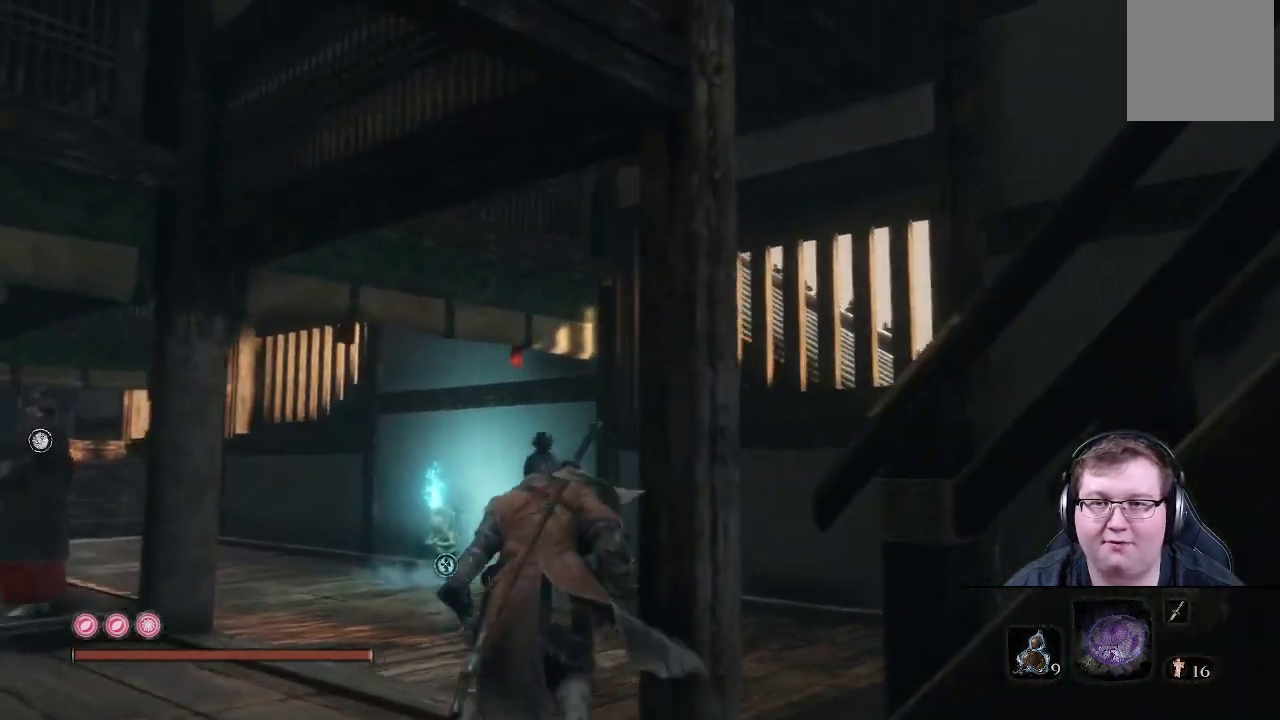
{"buttons": [], "left_stick": "right", "right_stick": "left", "events": [[33, "right_stick", "center"], [133, "left_stick", "up-right"], [200, "right_stick", "left"], [267, "left_stick", "right"]]}
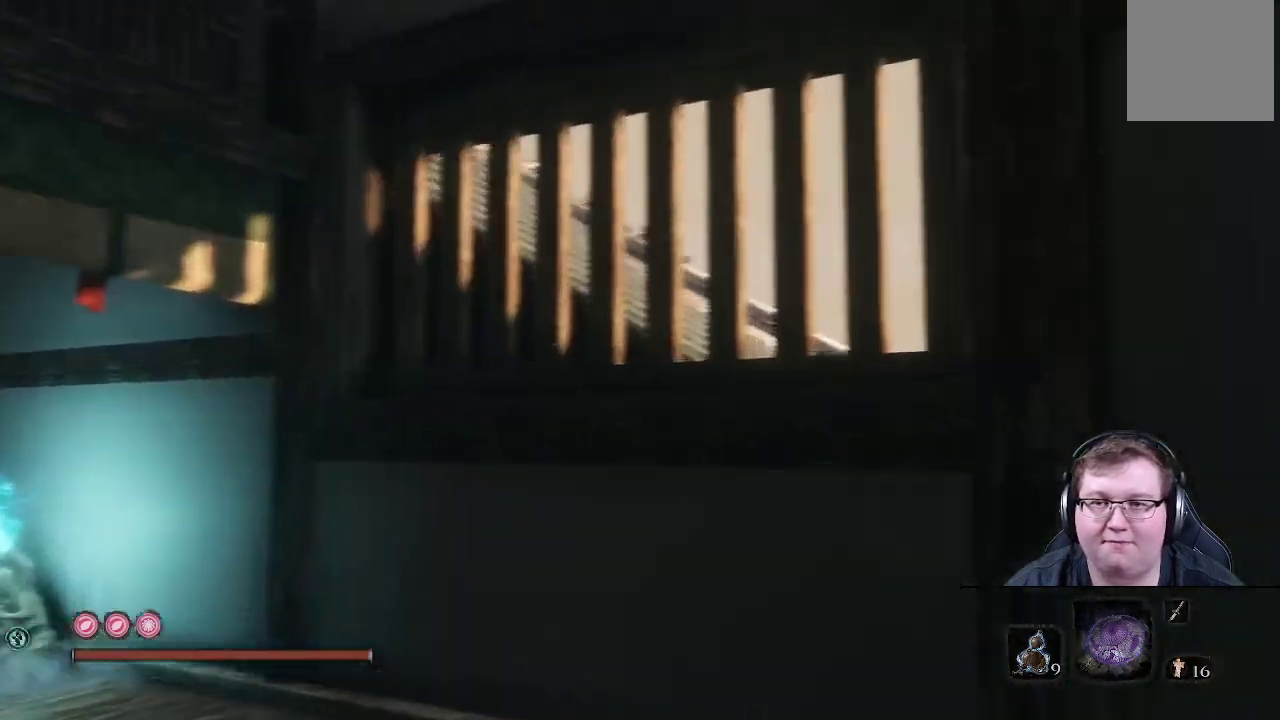
{"buttons": [], "left_stick": "right", "right_stick": "left", "events": [[17, "left_stick", "down-right"], [117, "right_stick", "up-left"], [167, "left_stick", "down"], [317, "right_stick", "left"], [333, "left_stick", "down-right"], [450, "left_stick", "right"]]}
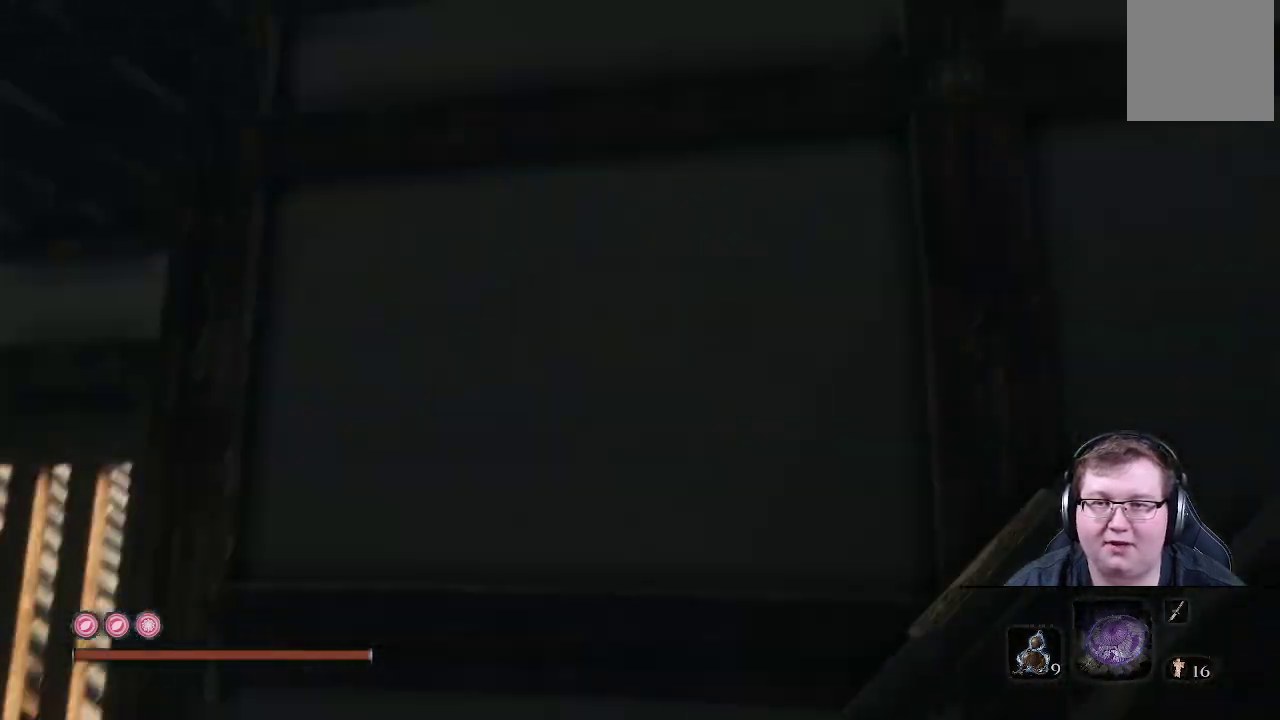
{"buttons": [], "left_stick": "up-right", "right_stick": "right"}
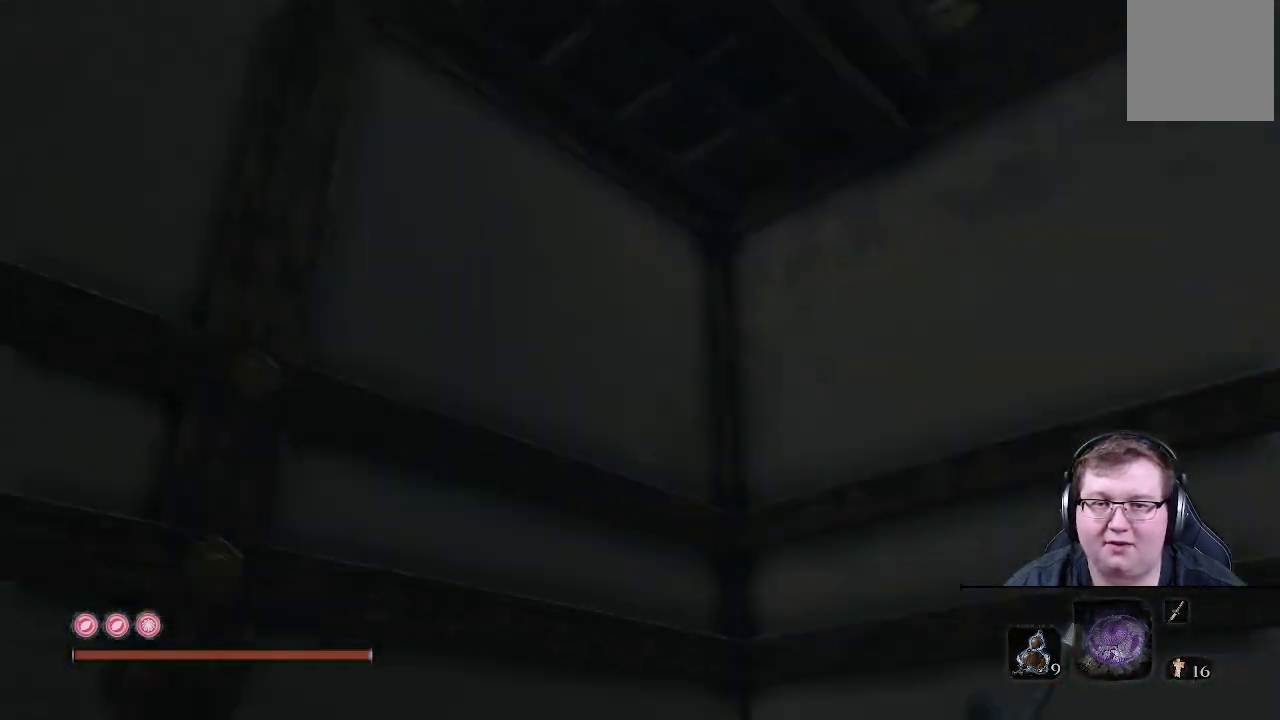
{"buttons": [], "left_stick": "up-right", "right_stick": "right", "events": []}
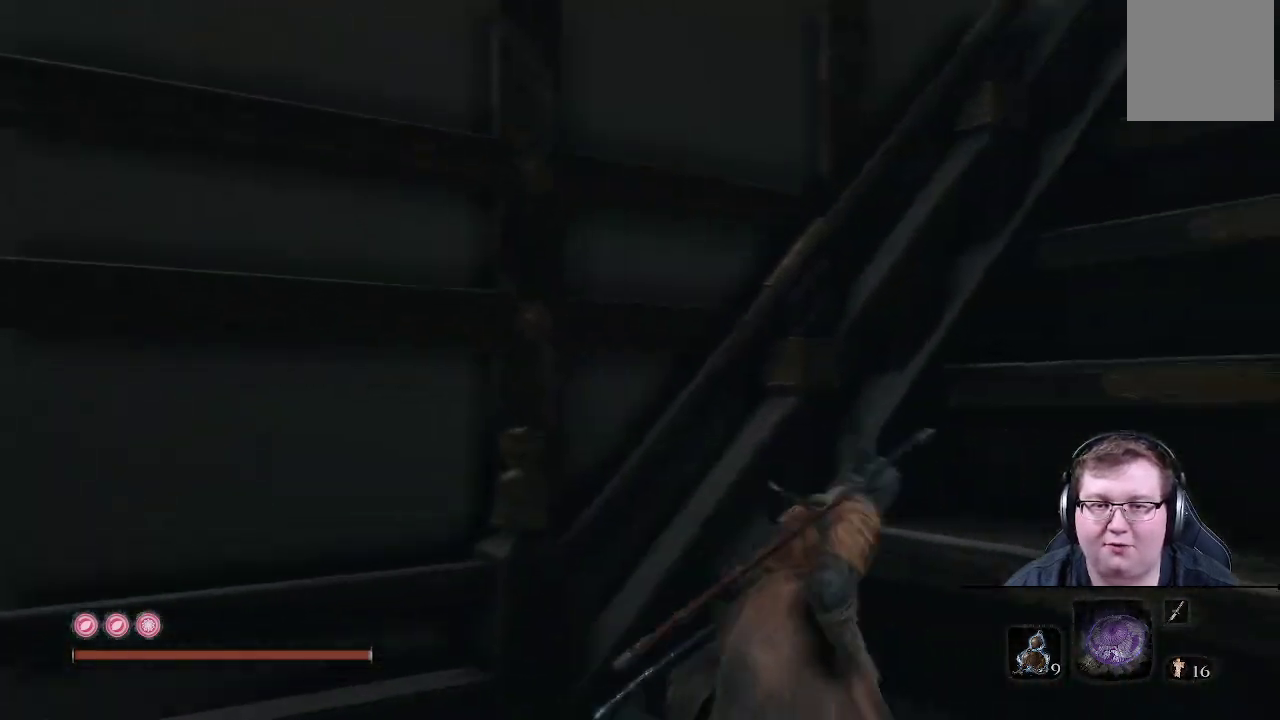
{"buttons": [], "left_stick": "up", "right_stick": "down-right", "events": [[350, "left_stick", "up"], [483, "right_stick", "down-right"]]}
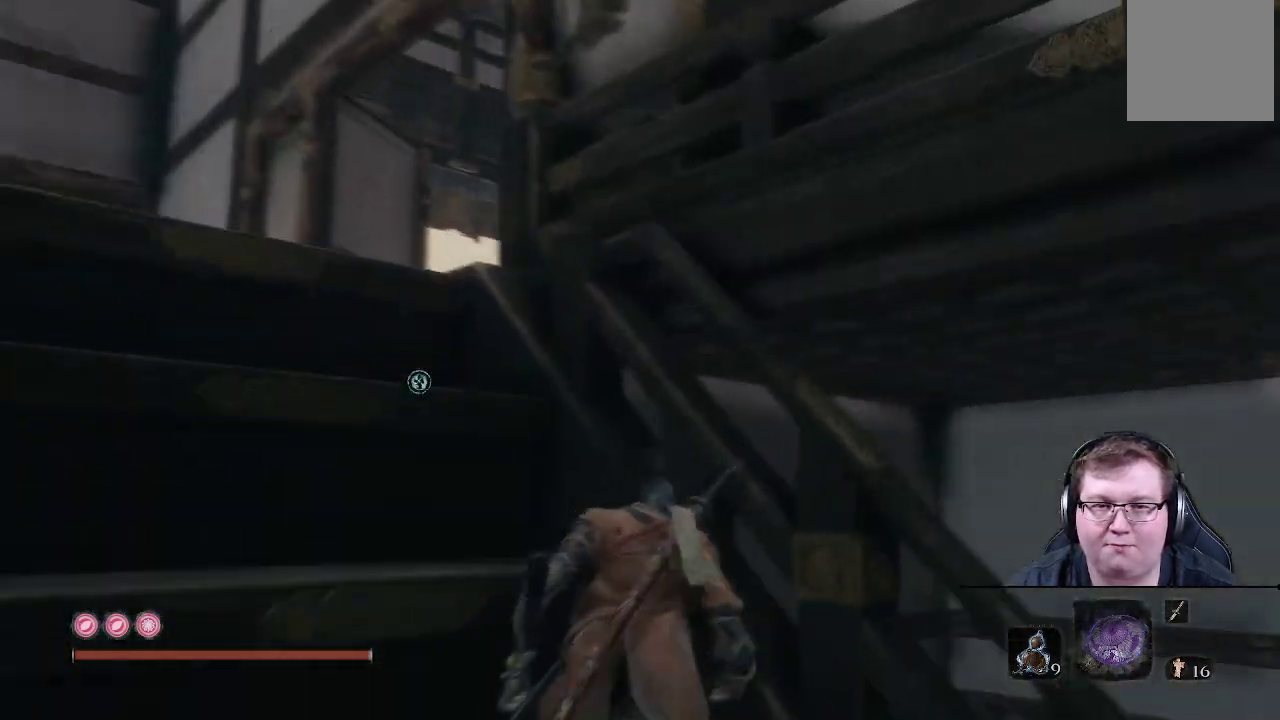
{"buttons": [], "left_stick": "up-left", "right_stick": "down-right", "events": [[67, "left_stick", "up-left"], [383, "left_stick", "left"], [500, "left_stick", "up-left"]]}
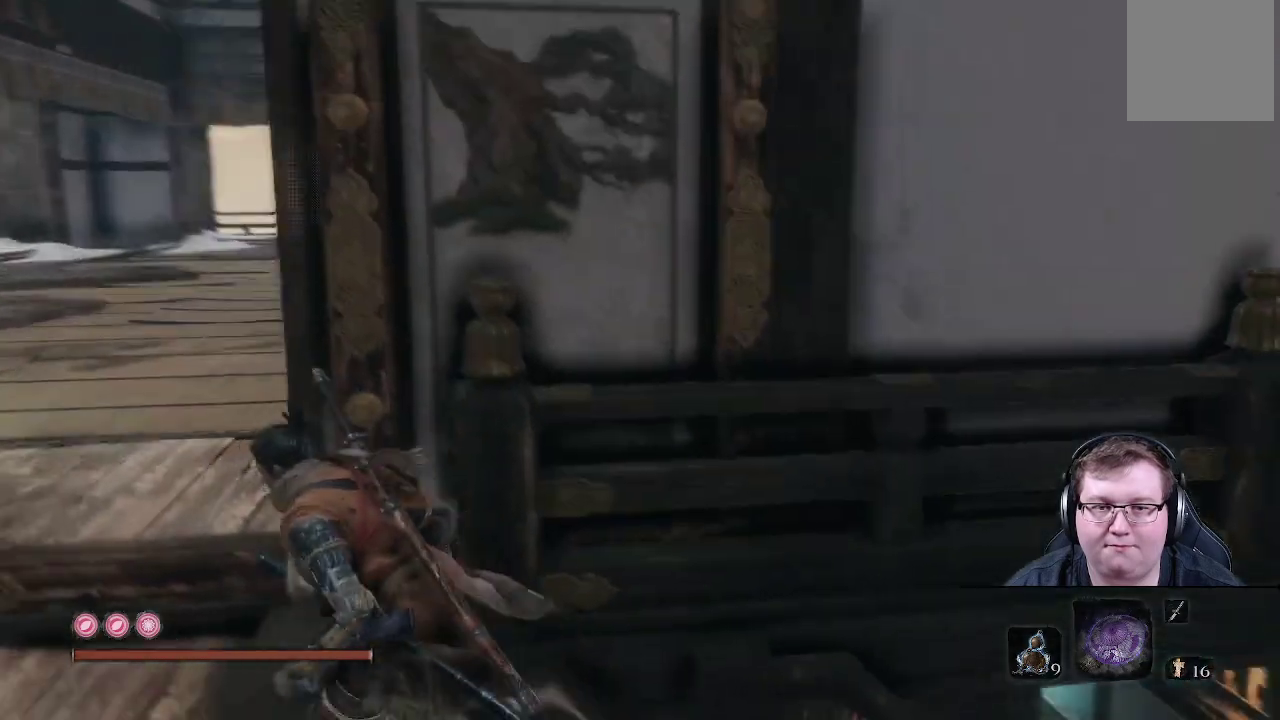
{"buttons": [], "left_stick": "up", "right_stick": "right", "events": [[233, "right_stick", "center"], [317, "right_stick", "right"], [417, "left_stick", "up"]]}